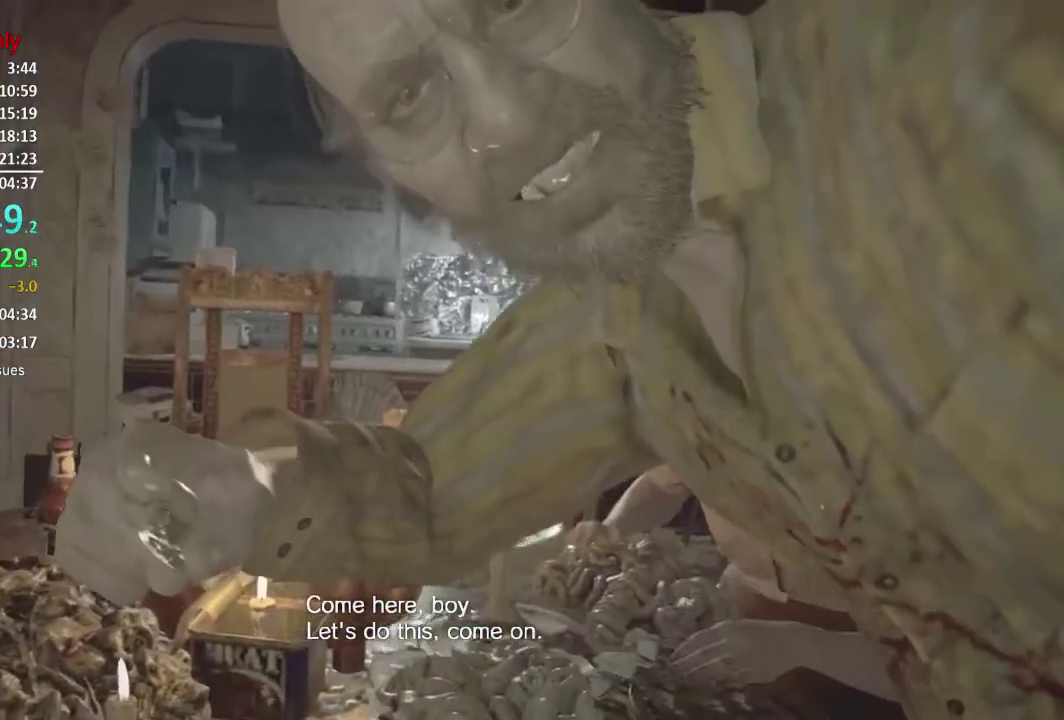
Gameplay with a controller (Xbox layout); each line is a JSON object with the inputs held at the frame after it. "events" lists button and stick changes between this image and that frame as [ms after this image, input, new state], when the widget could be followed in between.
{"buttons": [], "left_stick": "center", "right_stick": "center", "events": [[116, "right_stick", "up-left"], [217, "right_stick", "center"]]}
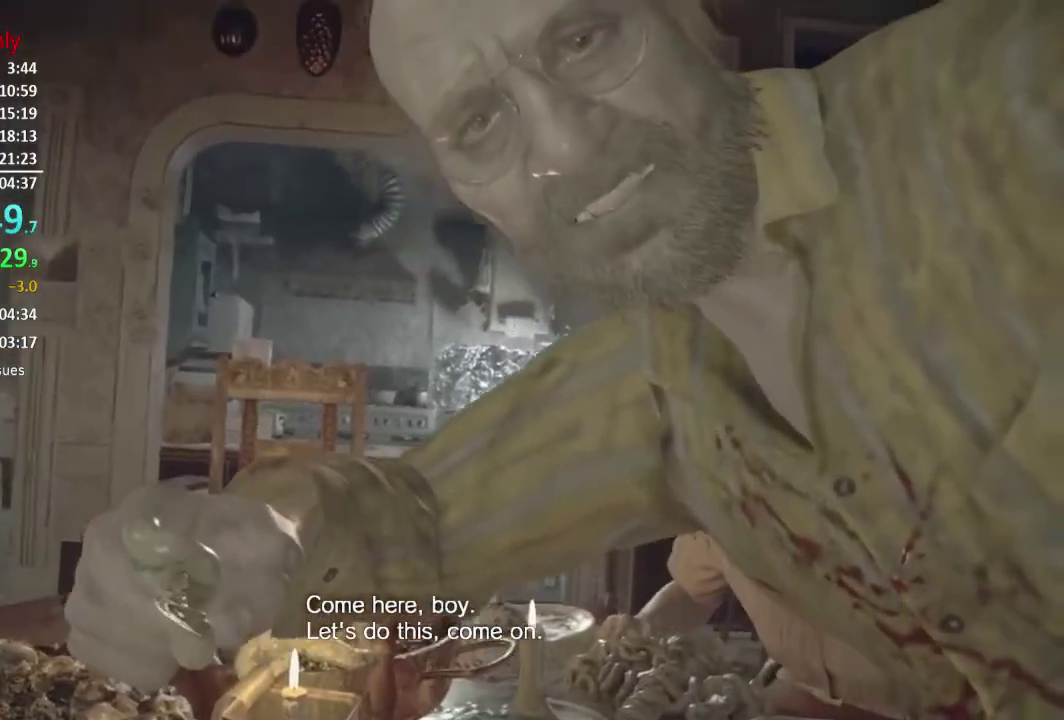
{"buttons": [], "left_stick": "left", "right_stick": "center", "events": [[184, "left_stick", "down-left"], [317, "left_stick", "right"], [384, "left_stick", "up"], [484, "left_stick", "left"]]}
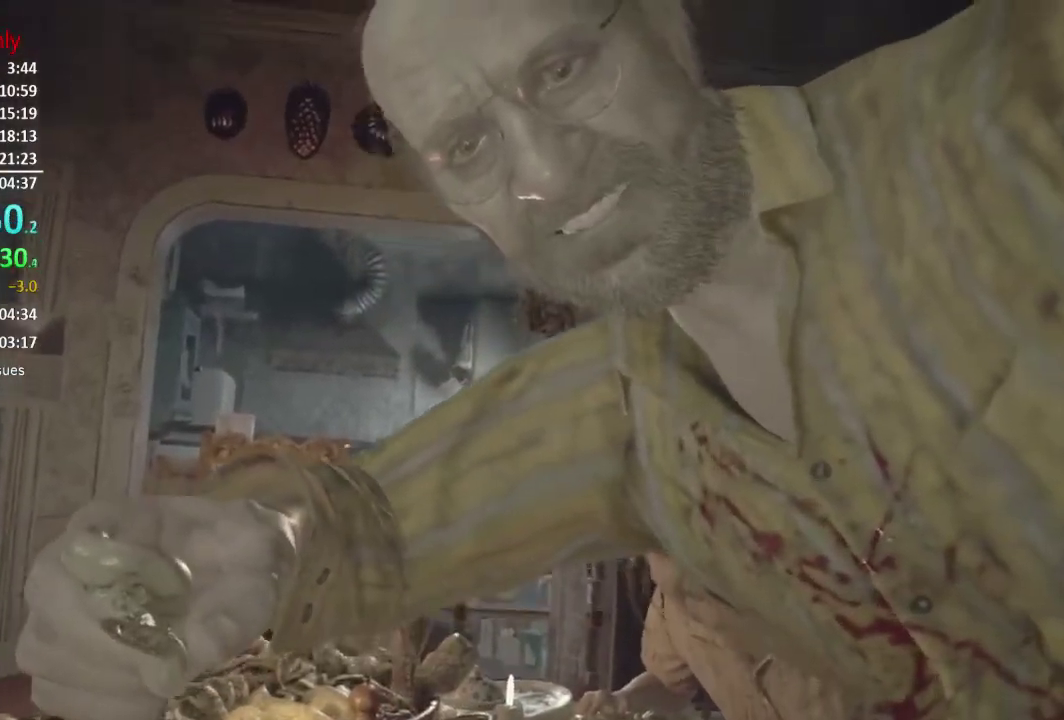
{"buttons": [], "left_stick": "up-left", "right_stick": "center"}
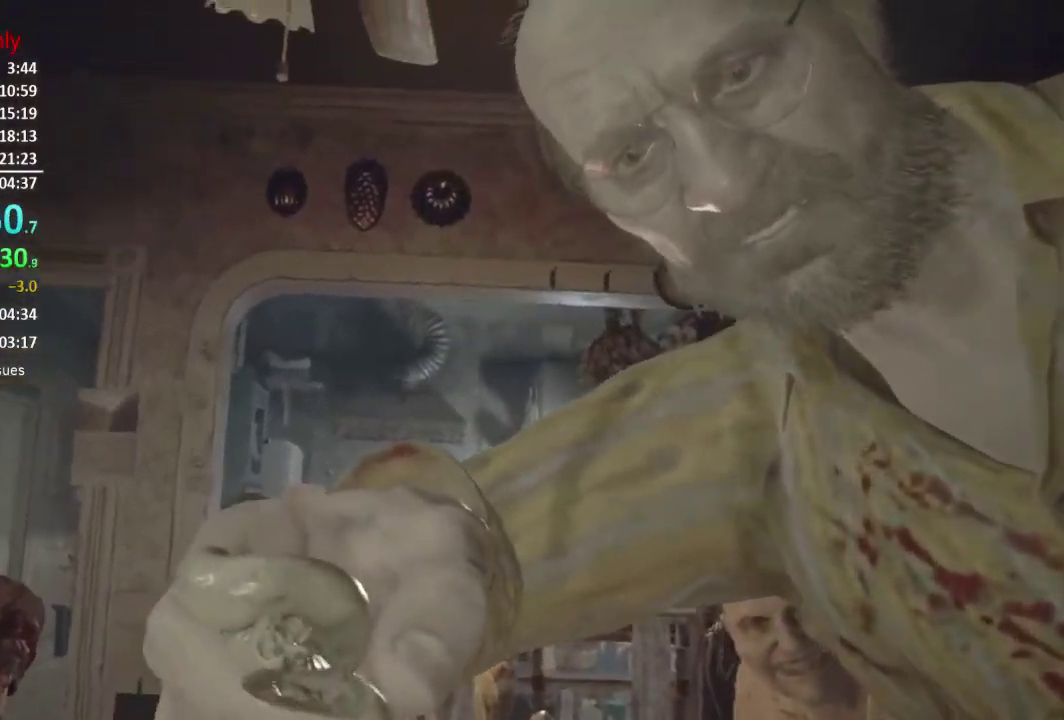
{"buttons": [], "left_stick": "up", "right_stick": "center", "events": [[484, "left_stick", "up"]]}
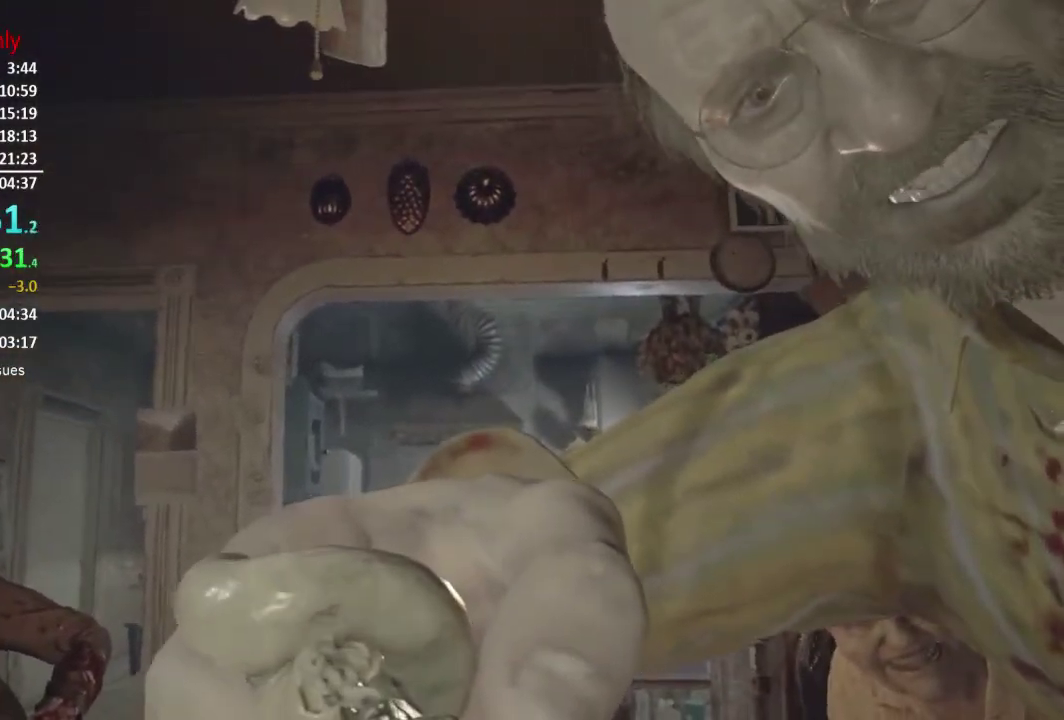
{"buttons": [], "left_stick": "down-right", "right_stick": "center", "events": [[83, "left_stick", "left"], [150, "left_stick", "down"], [217, "left_stick", "right"], [283, "left_stick", "up"], [383, "left_stick", "down-left"], [483, "left_stick", "down-right"]]}
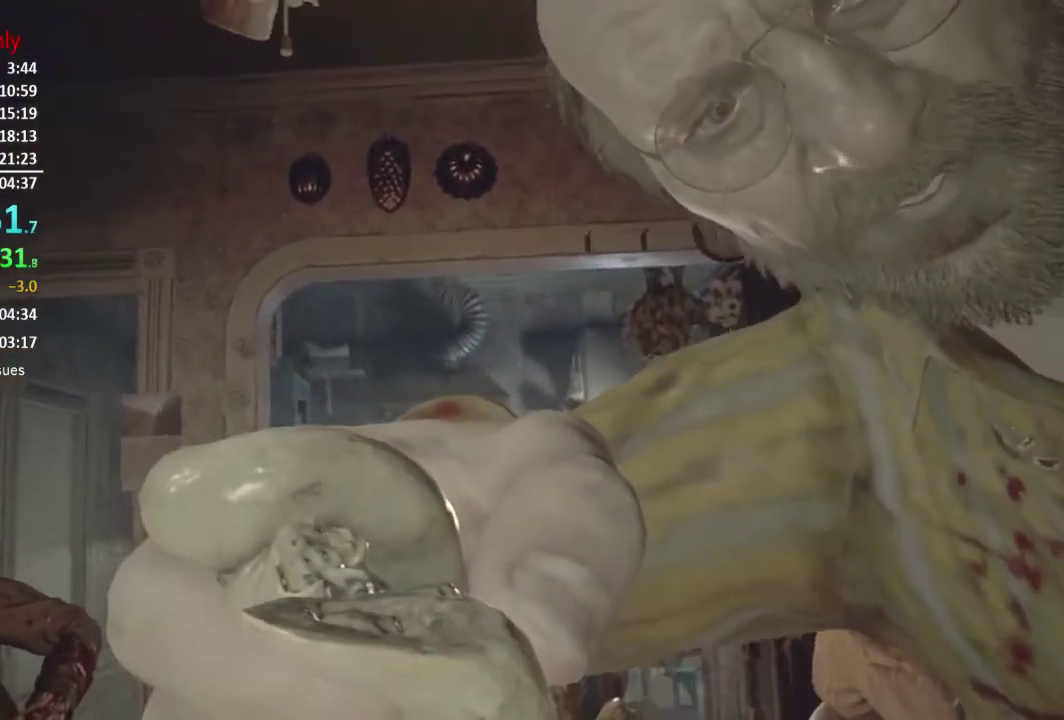
{"buttons": ["L3"], "left_stick": "down-left", "right_stick": "center", "events": [[17, "left_stick", "up-right"], [117, "left_stick", "up-left"], [184, "left_stick", "down-left"], [317, "left_stick", "up-right"], [384, "left_stick", "up-left"], [451, "L3", "down"], [484, "left_stick", "down-left"]]}
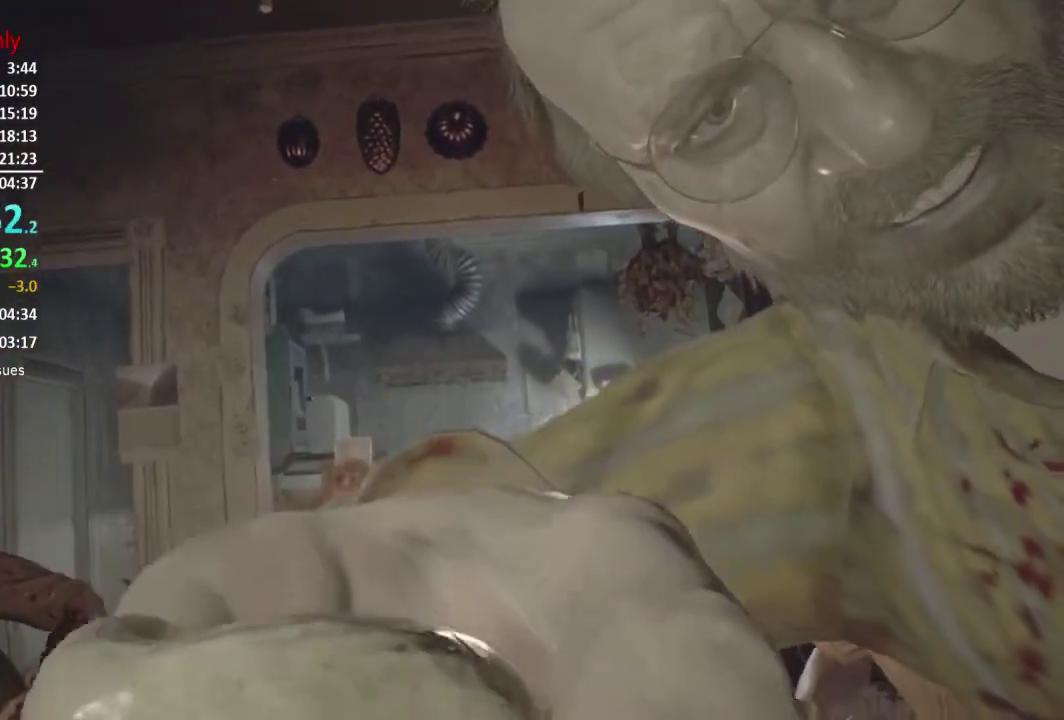
{"buttons": [], "left_stick": "up", "right_stick": "center", "events": [[16, "L3", "up"], [50, "left_stick", "down-right"], [116, "left_stick", "up-right"], [217, "left_stick", "up-left"], [283, "left_stick", "down-left"], [350, "left_stick", "down-right"], [450, "left_stick", "up"]]}
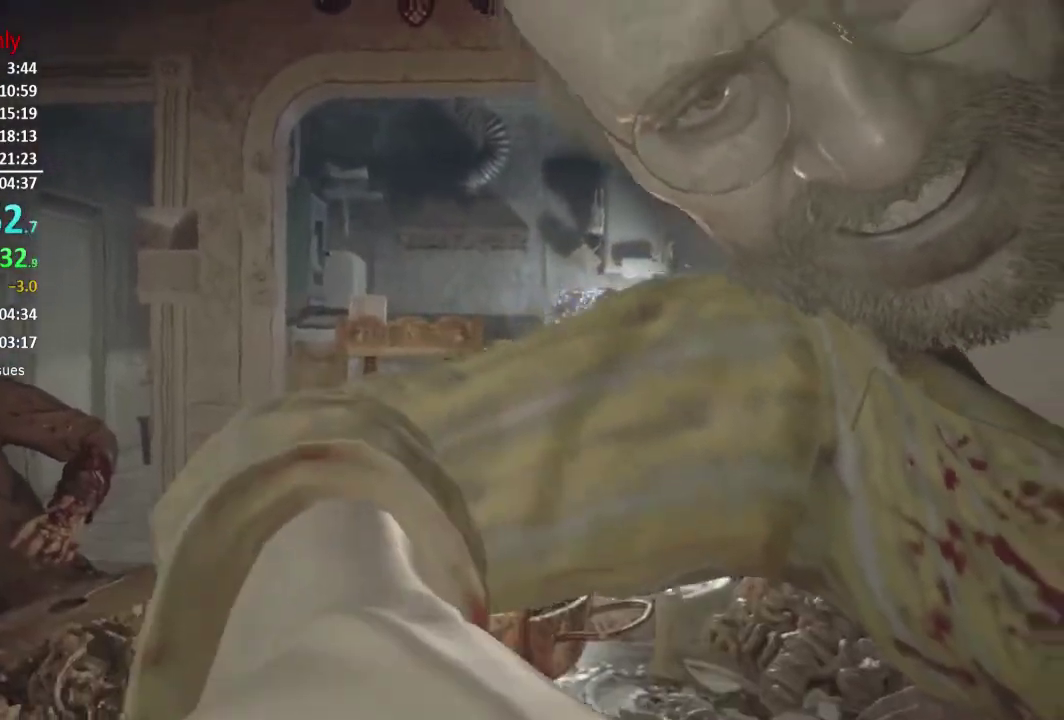
{"buttons": [], "left_stick": "up", "right_stick": "center", "events": []}
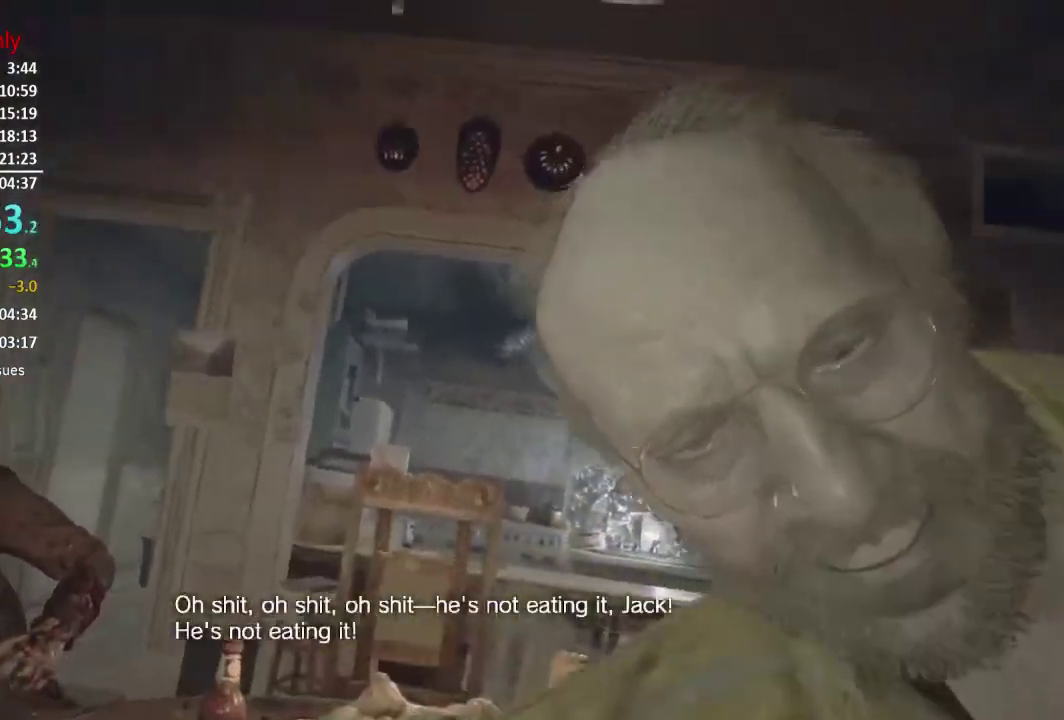
{"buttons": [], "left_stick": "down-right", "right_stick": "center", "events": [[83, "left_stick", "left"], [150, "left_stick", "down"], [217, "left_stick", "right"], [317, "left_stick", "up-left"], [417, "left_stick", "down-left"], [483, "left_stick", "down-right"]]}
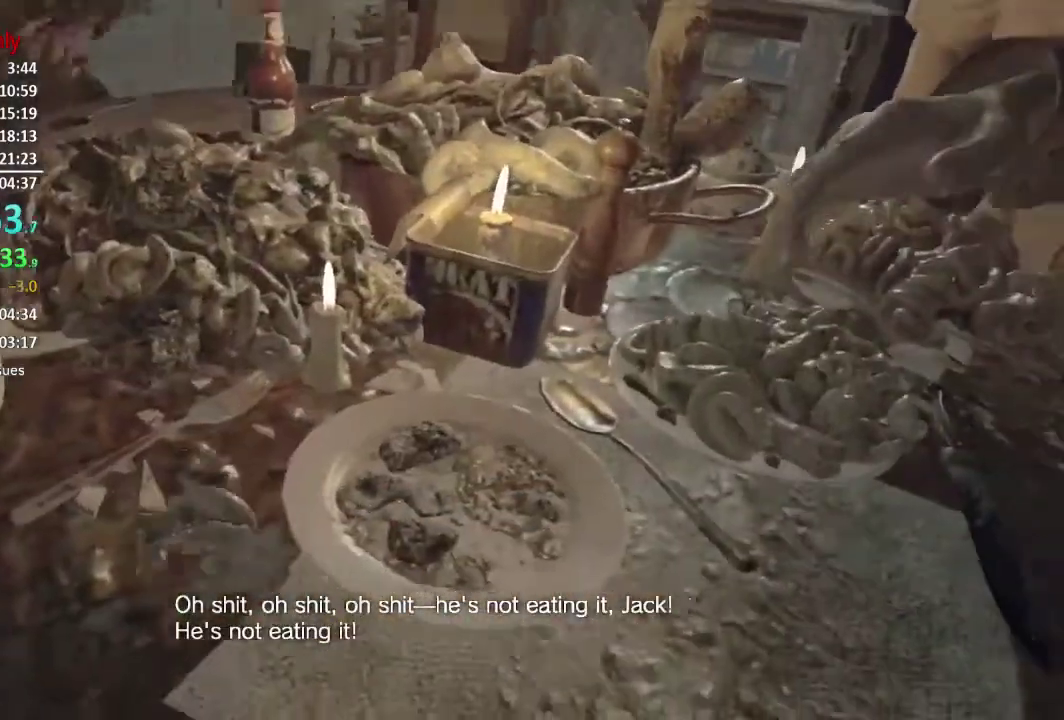
{"buttons": [], "left_stick": "down-left", "right_stick": "center", "events": [[17, "left_stick", "up-right"], [100, "left_stick", "up-left"], [167, "left_stick", "down-left"], [250, "left_stick", "down-right"], [317, "left_stick", "up-right"], [384, "left_stick", "up-left"], [484, "left_stick", "down-left"]]}
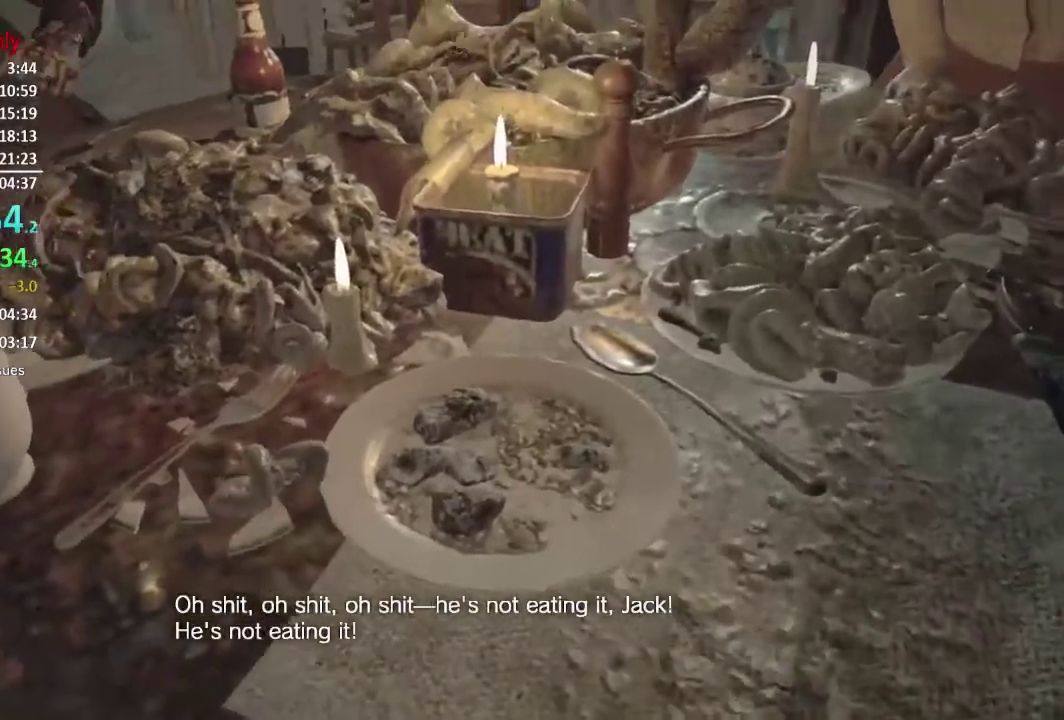
{"buttons": [], "left_stick": "up", "right_stick": "center", "events": [[16, "left_stick", "down"], [83, "left_stick", "up-right"], [183, "left_stick", "up-left"], [250, "left_stick", "down-left"], [450, "left_stick", "up"]]}
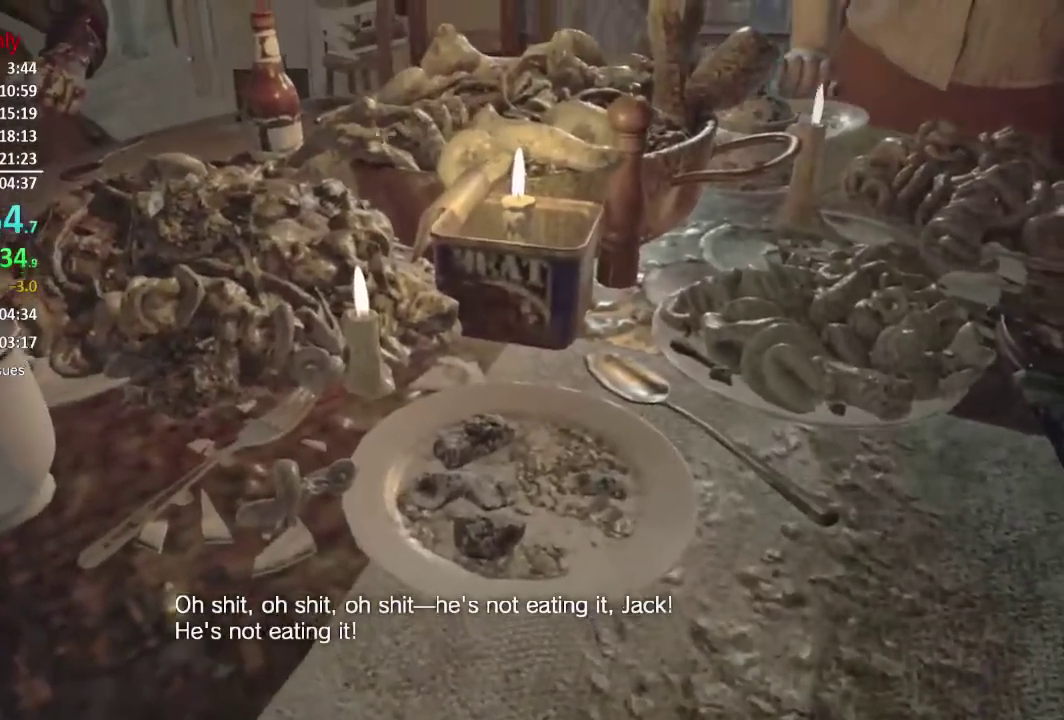
{"buttons": [], "left_stick": "center", "right_stick": "center", "events": [[17, "left_stick", "center"]]}
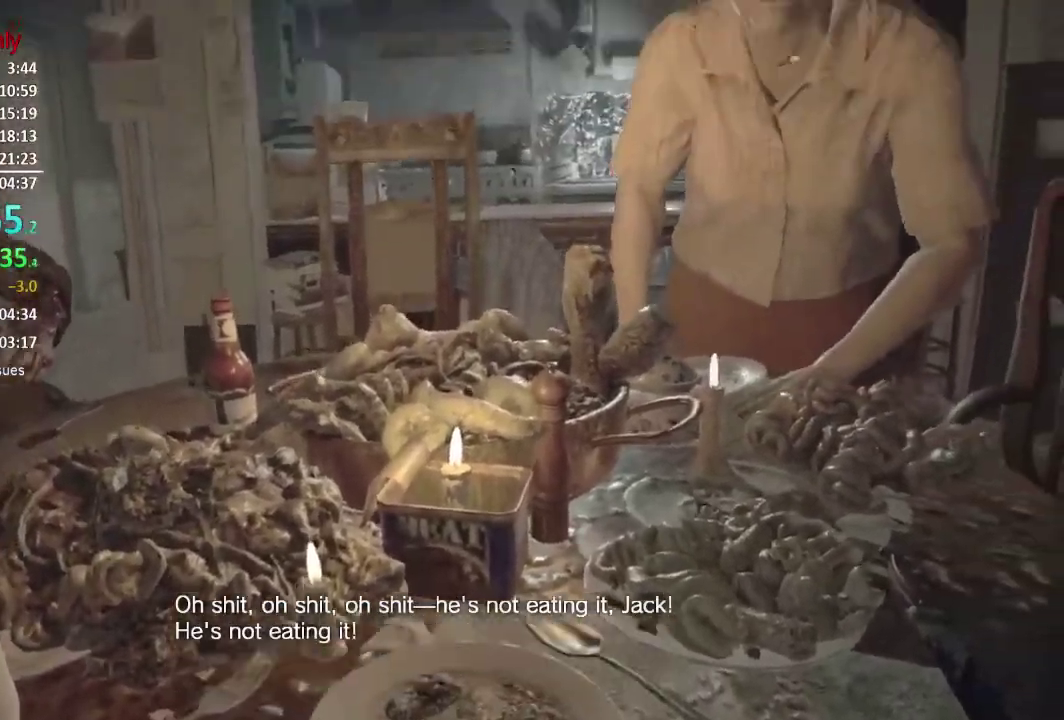
{"buttons": [], "left_stick": "center", "right_stick": "center", "events": []}
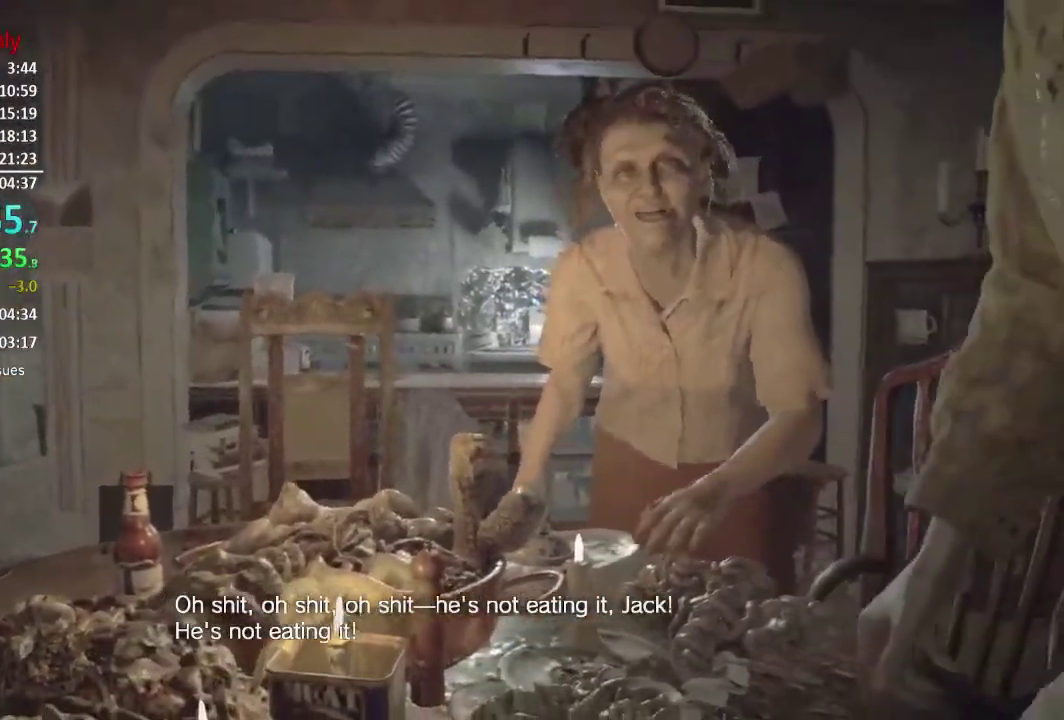
{"buttons": [], "left_stick": "center", "right_stick": "center", "events": []}
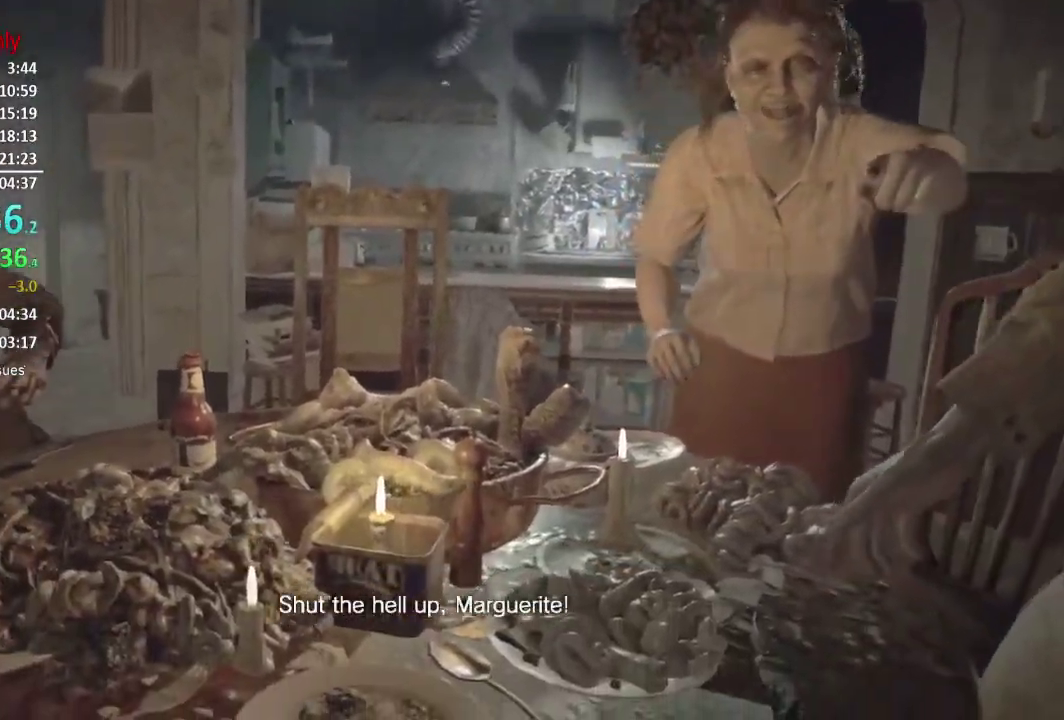
{"buttons": [], "left_stick": "down-left", "right_stick": "center"}
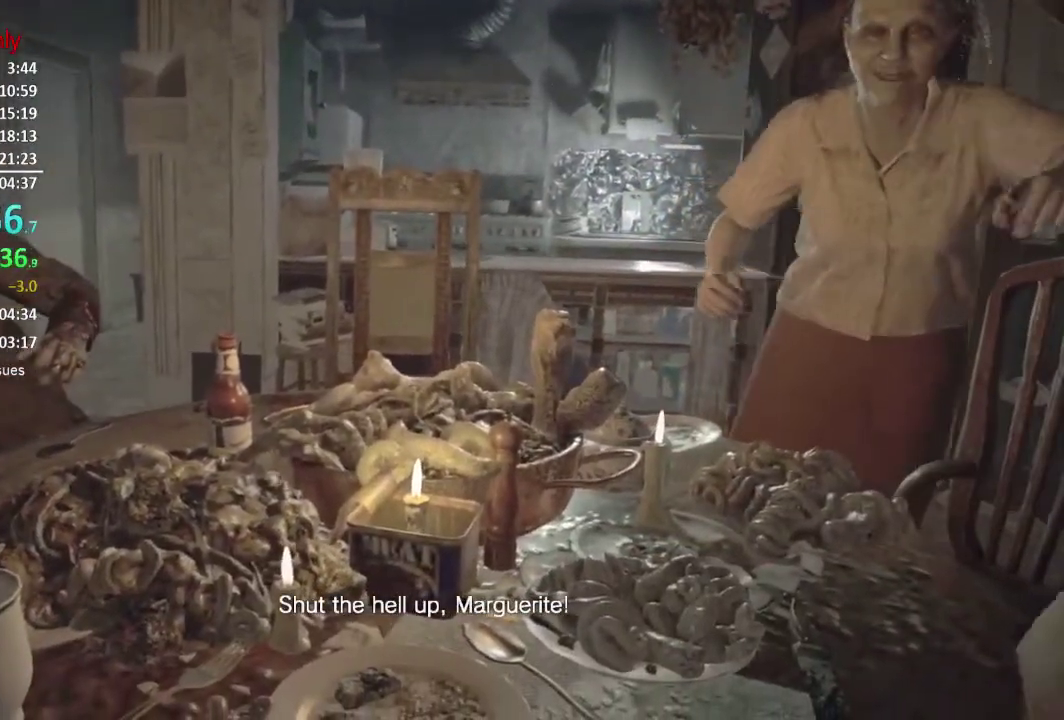
{"buttons": [], "left_stick": "center", "right_stick": "center"}